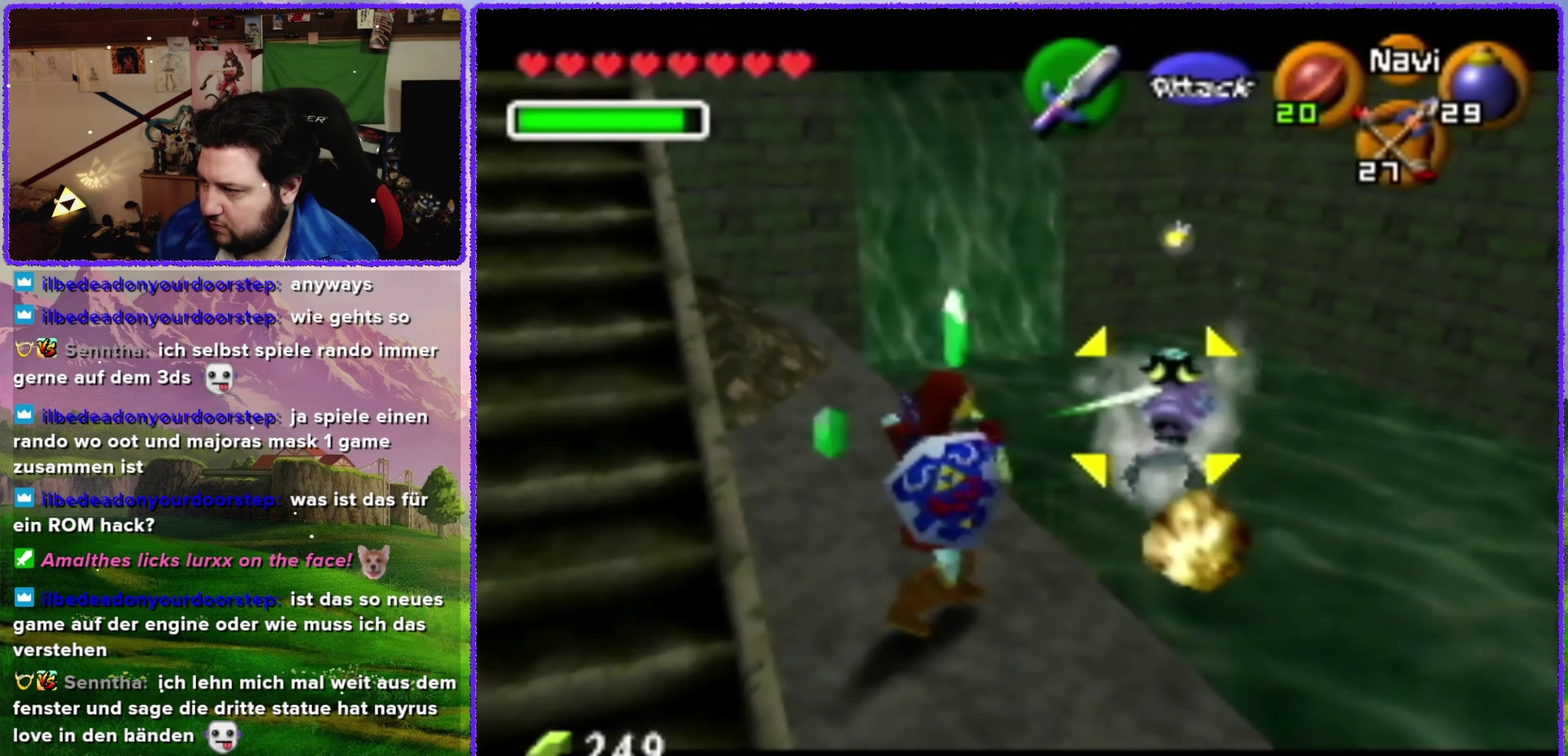
Gameplay with a controller (Nintendo layout); each line is a JSON object with the inputs held at the frame after it. "events" lists button and stick changes between this image and that frame as [ms after this image, input, new state], when the widget could be followed in between. Not read: L3 R3.
{"buttons": [], "left_stick": "center", "events": [[250, "left_stick", "center"], [500, "Z", "up"]]}
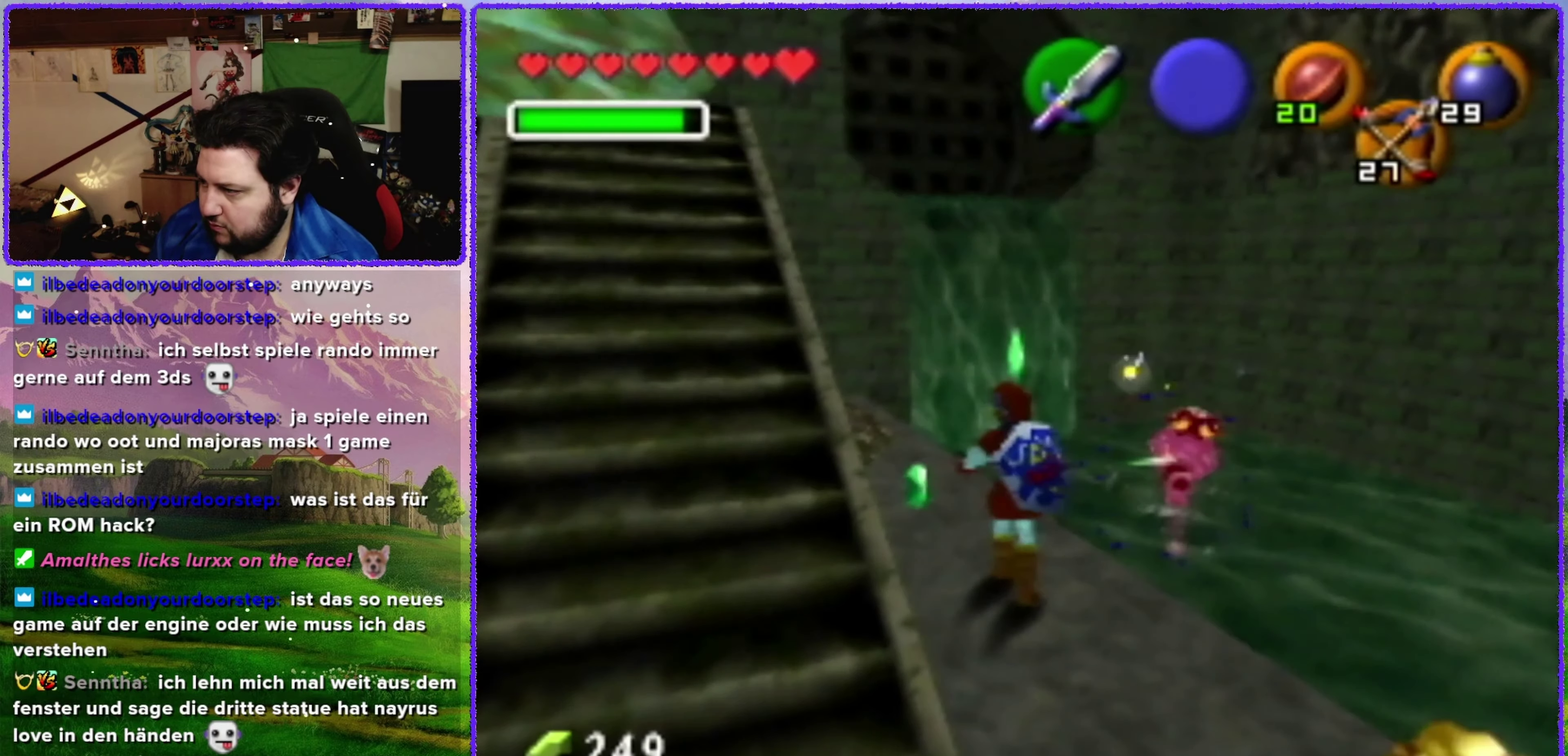
{"buttons": [], "left_stick": "up-left", "events": [[200, "left_stick", "up-left"]]}
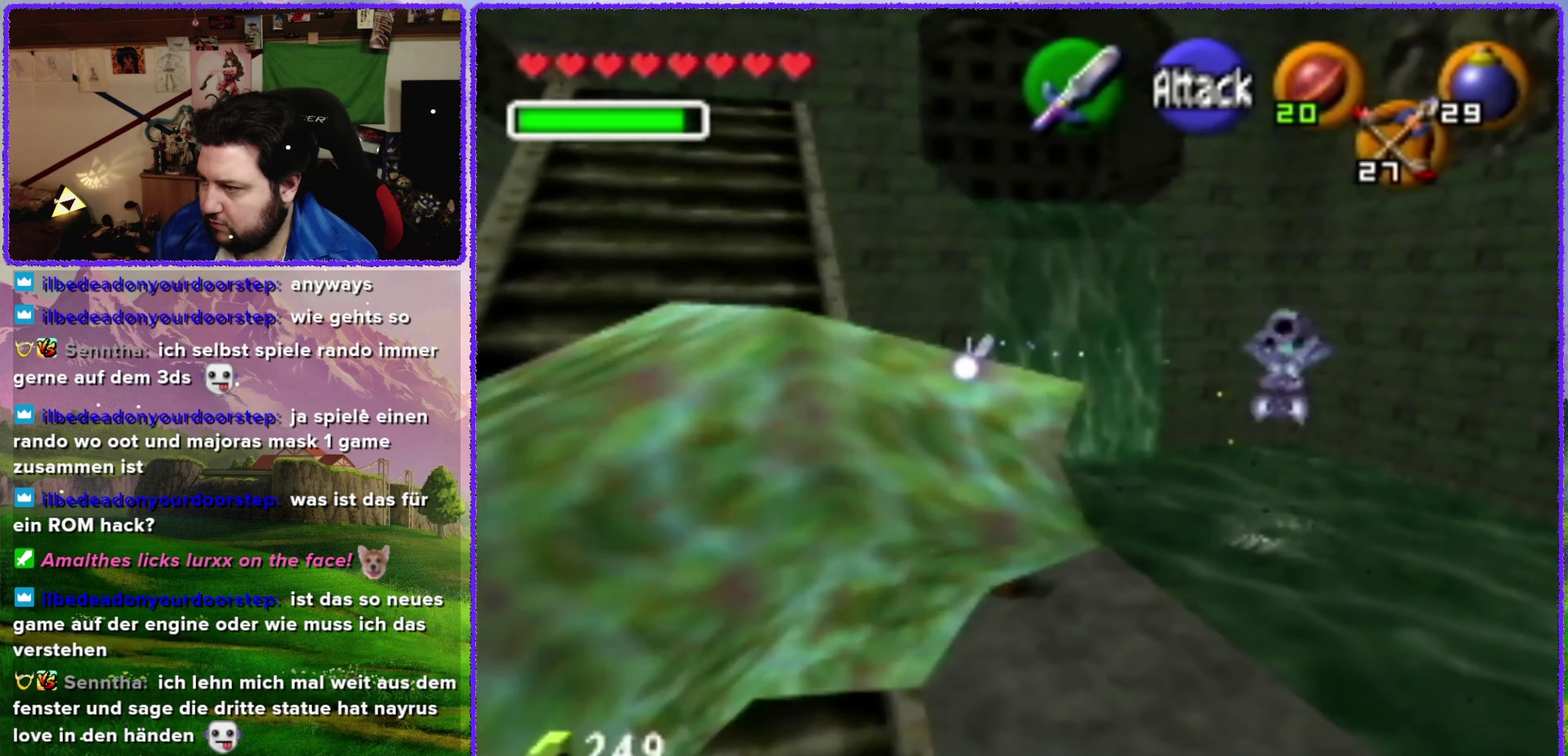
{"buttons": [], "left_stick": "down", "events": [[234, "left_stick", "up"], [384, "left_stick", "center"], [450, "left_stick", "down"]]}
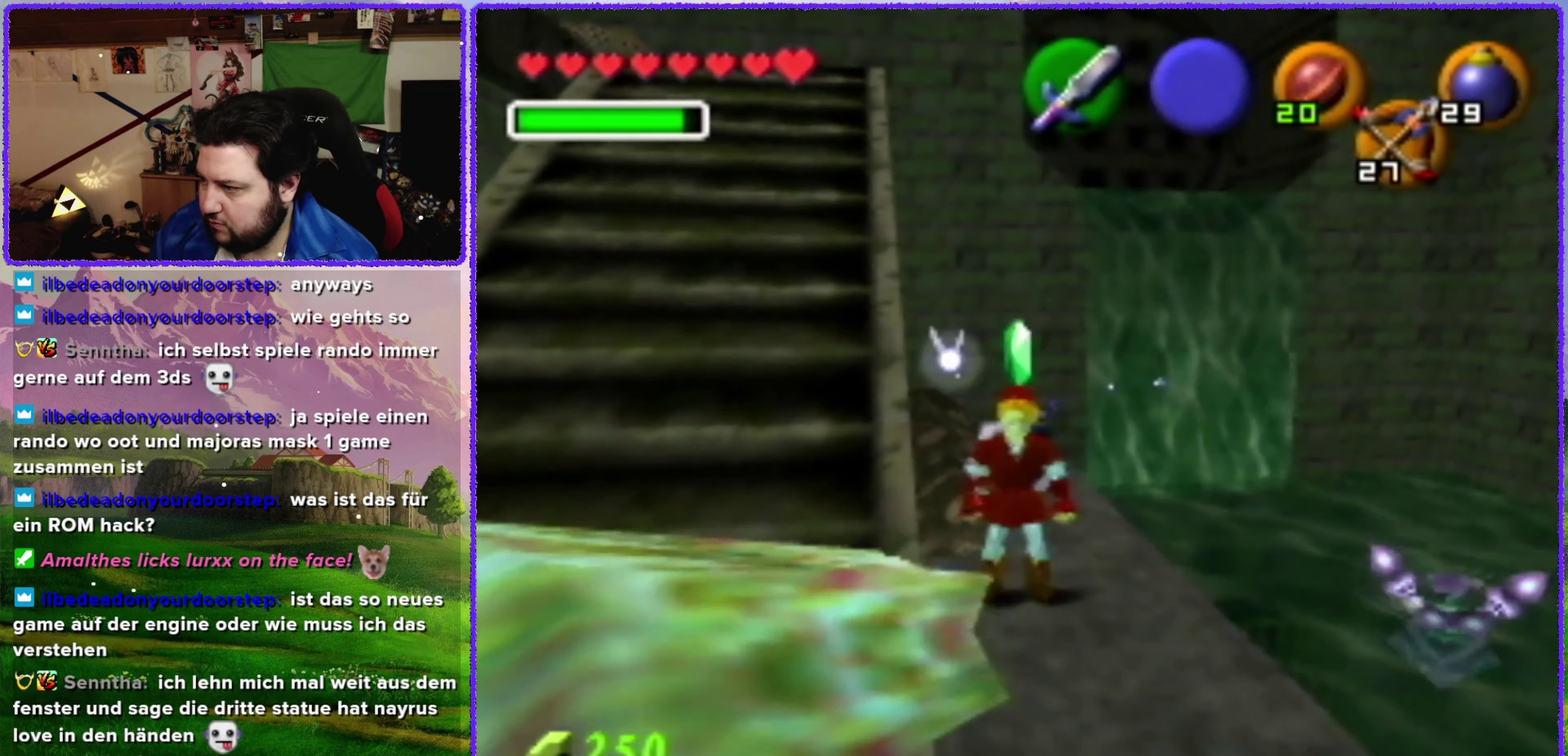
{"buttons": [], "left_stick": "center", "events": [[117, "B", "down"], [117, "left_stick", "center"], [167, "R1", "down"], [350, "R1", "up"], [384, "B", "up"]]}
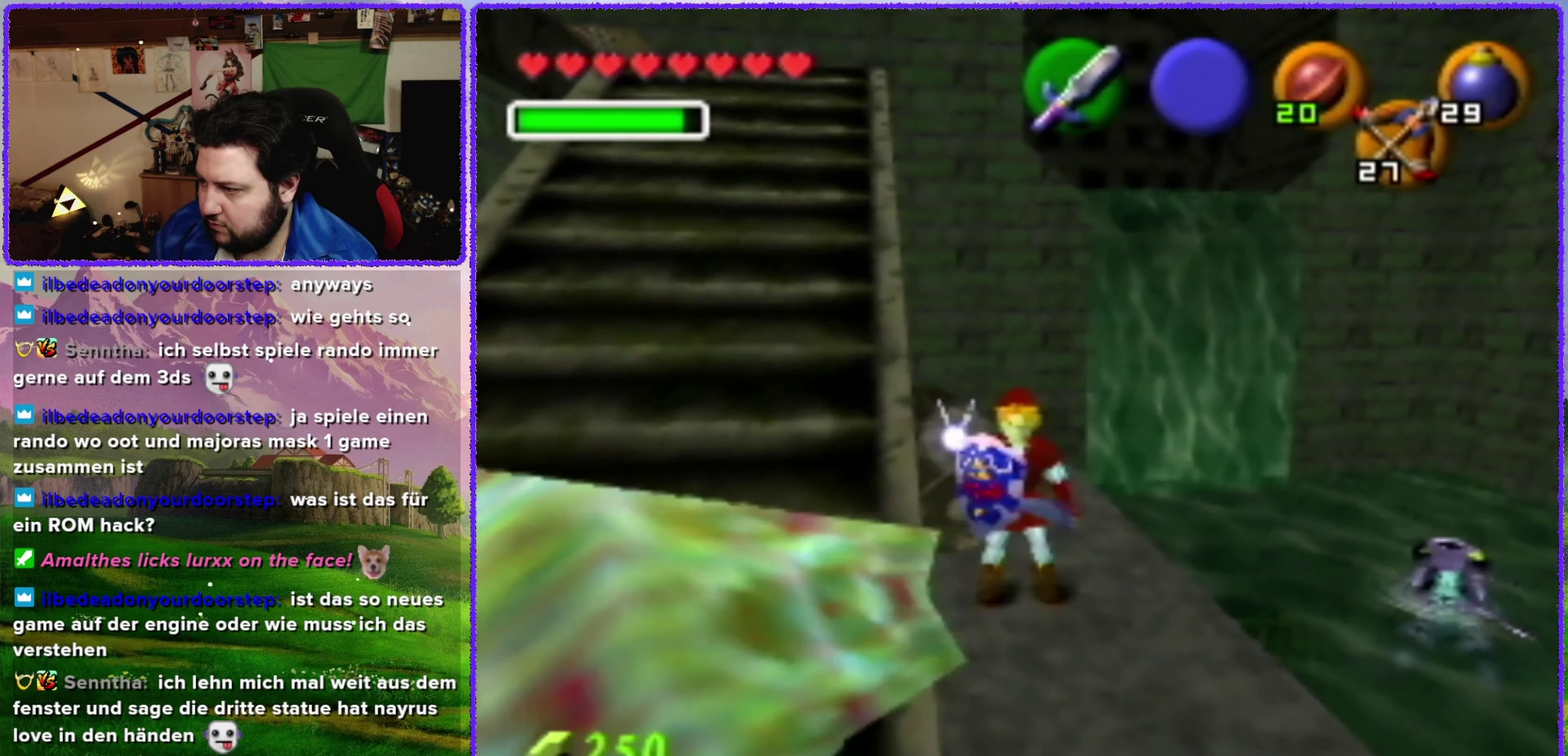
{"buttons": ["Z"], "left_stick": "center", "events": [[17, "Z", "down"]]}
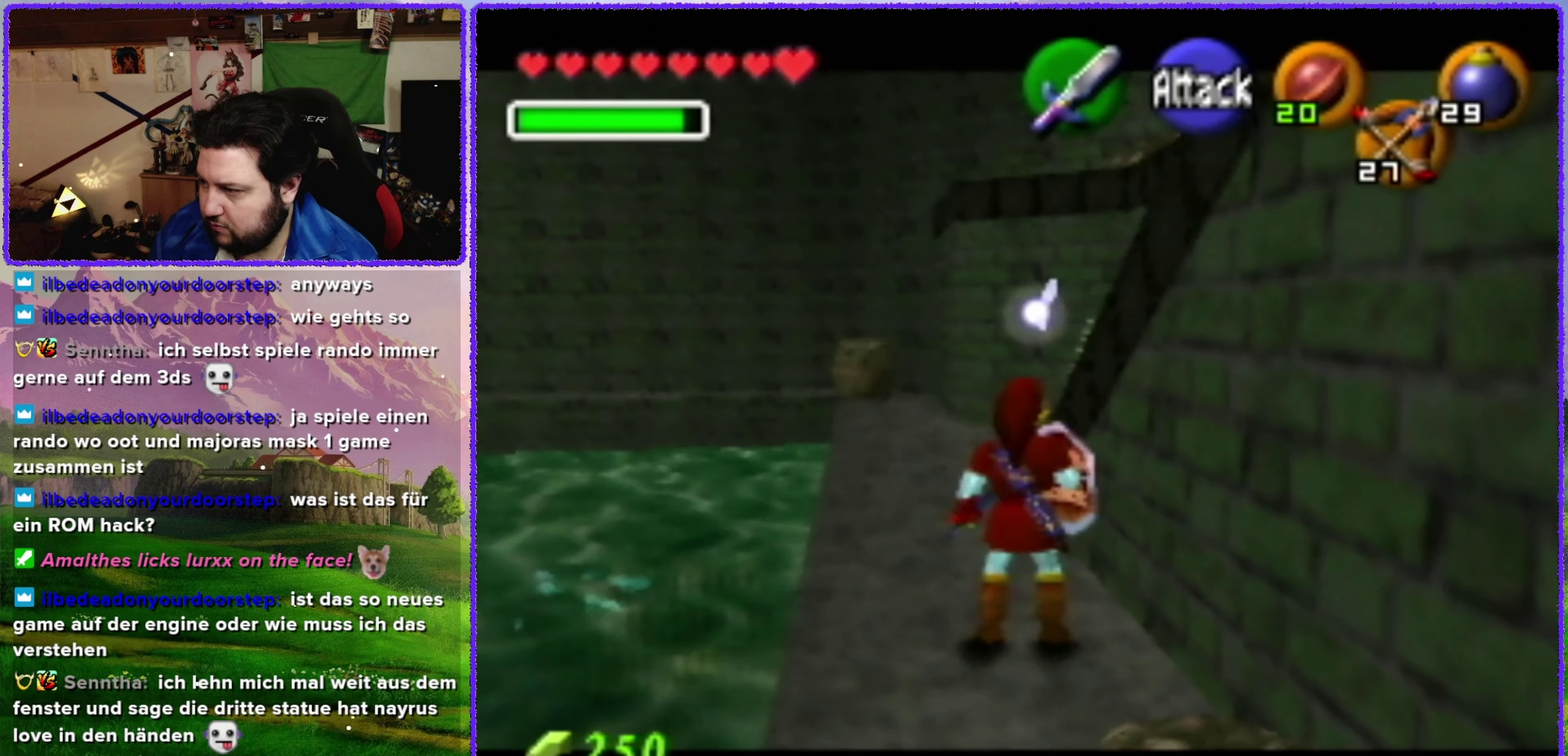
{"buttons": ["Z"], "left_stick": "center", "events": [[150, "Z", "up"], [467, "Z", "down"]]}
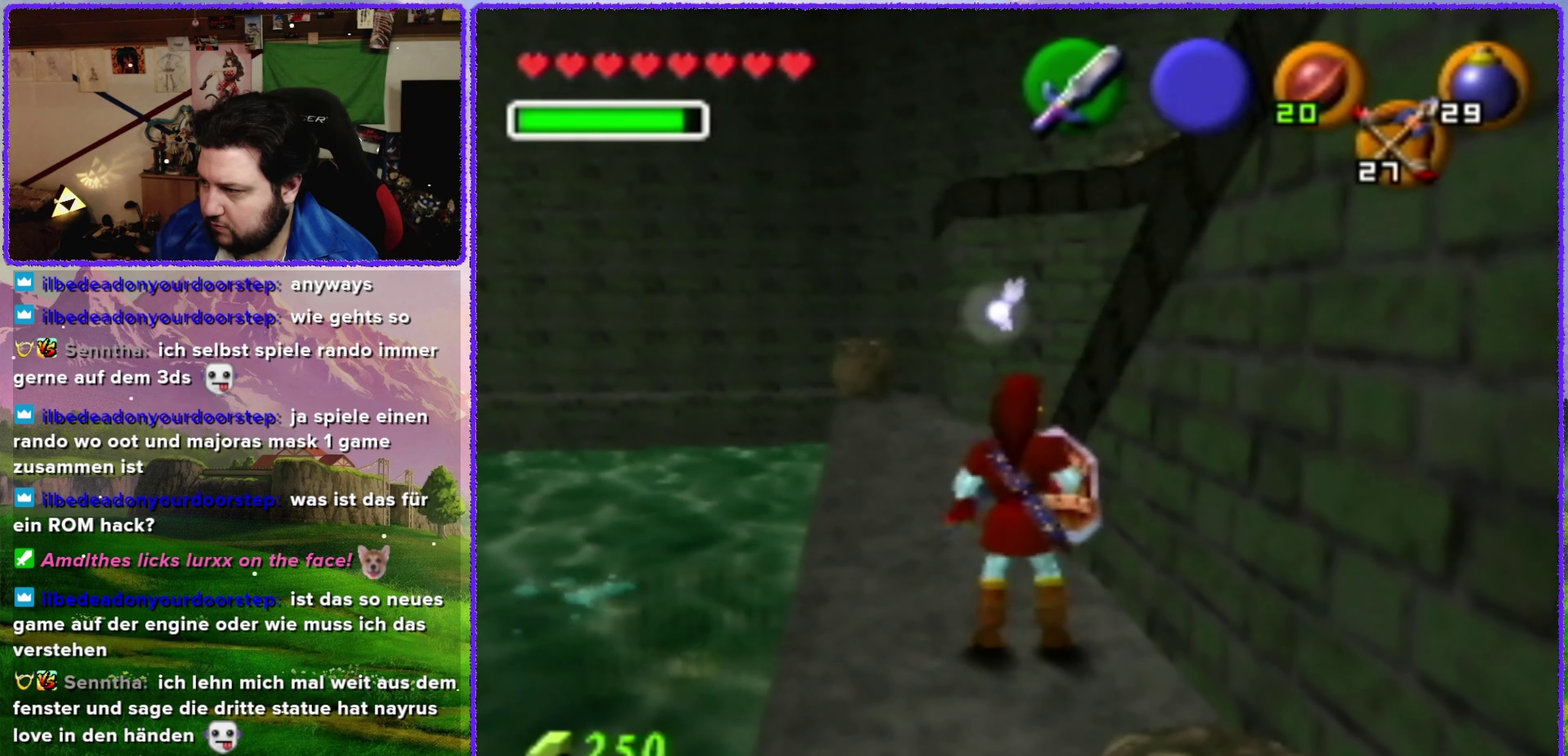
{"buttons": ["A", "Z"], "left_stick": "center", "events": [[500, "A", "down"]]}
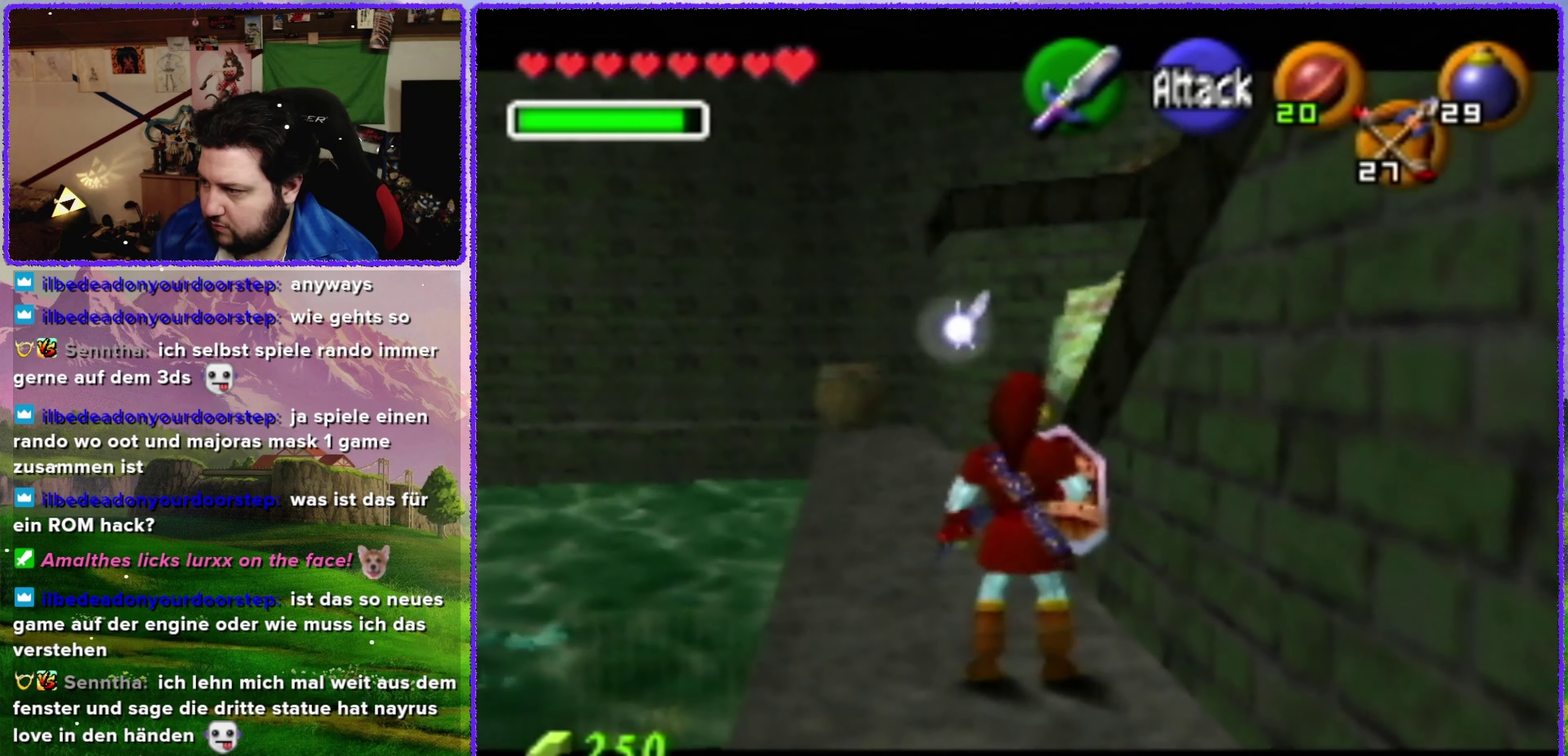
{"buttons": ["R1"], "left_stick": "right", "events": [[134, "A", "up"], [184, "Z", "up"], [450, "left_stick", "right"], [500, "R1", "down"]]}
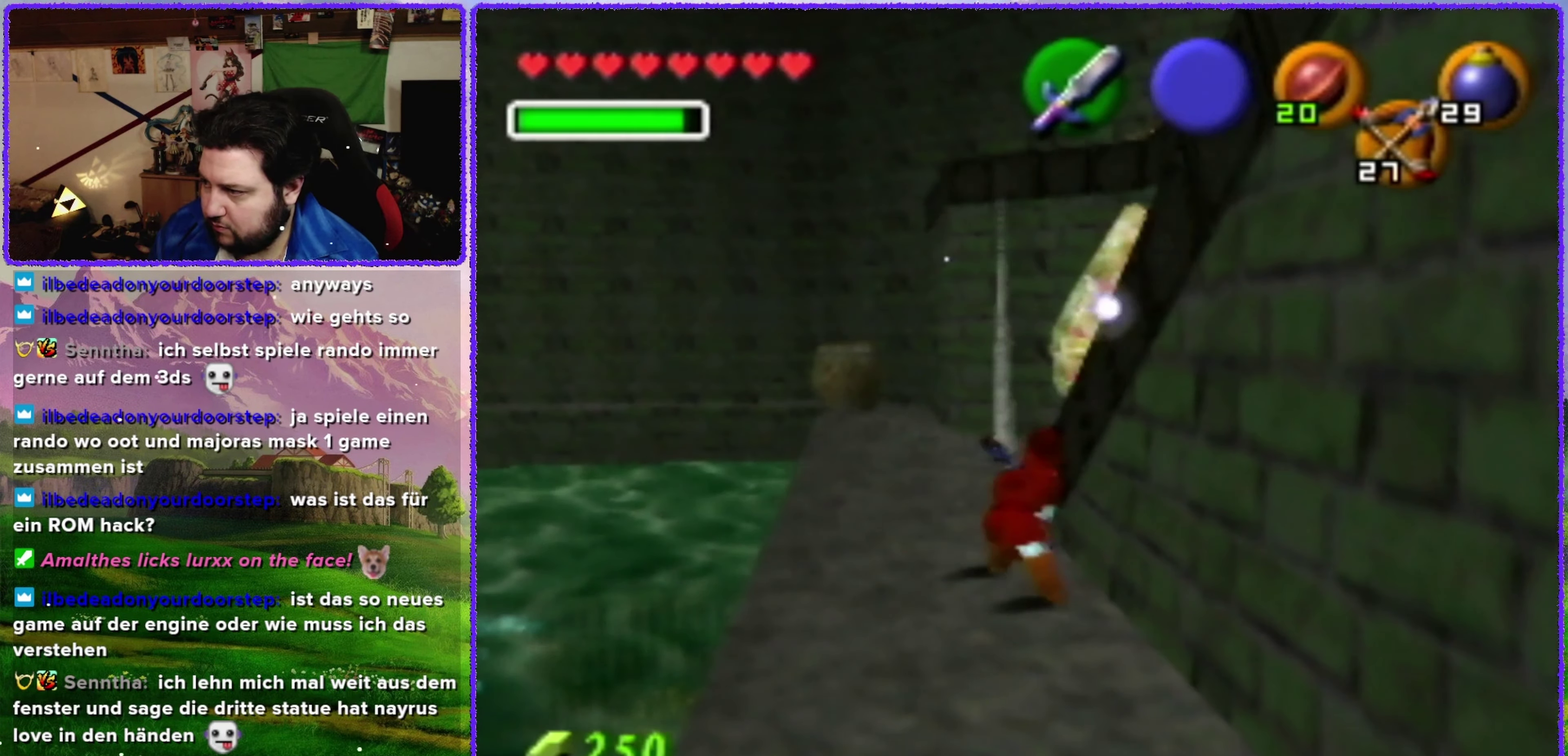
{"buttons": [], "left_stick": "down", "events": [[134, "left_stick", "center"], [200, "R1", "up"], [417, "left_stick", "down"]]}
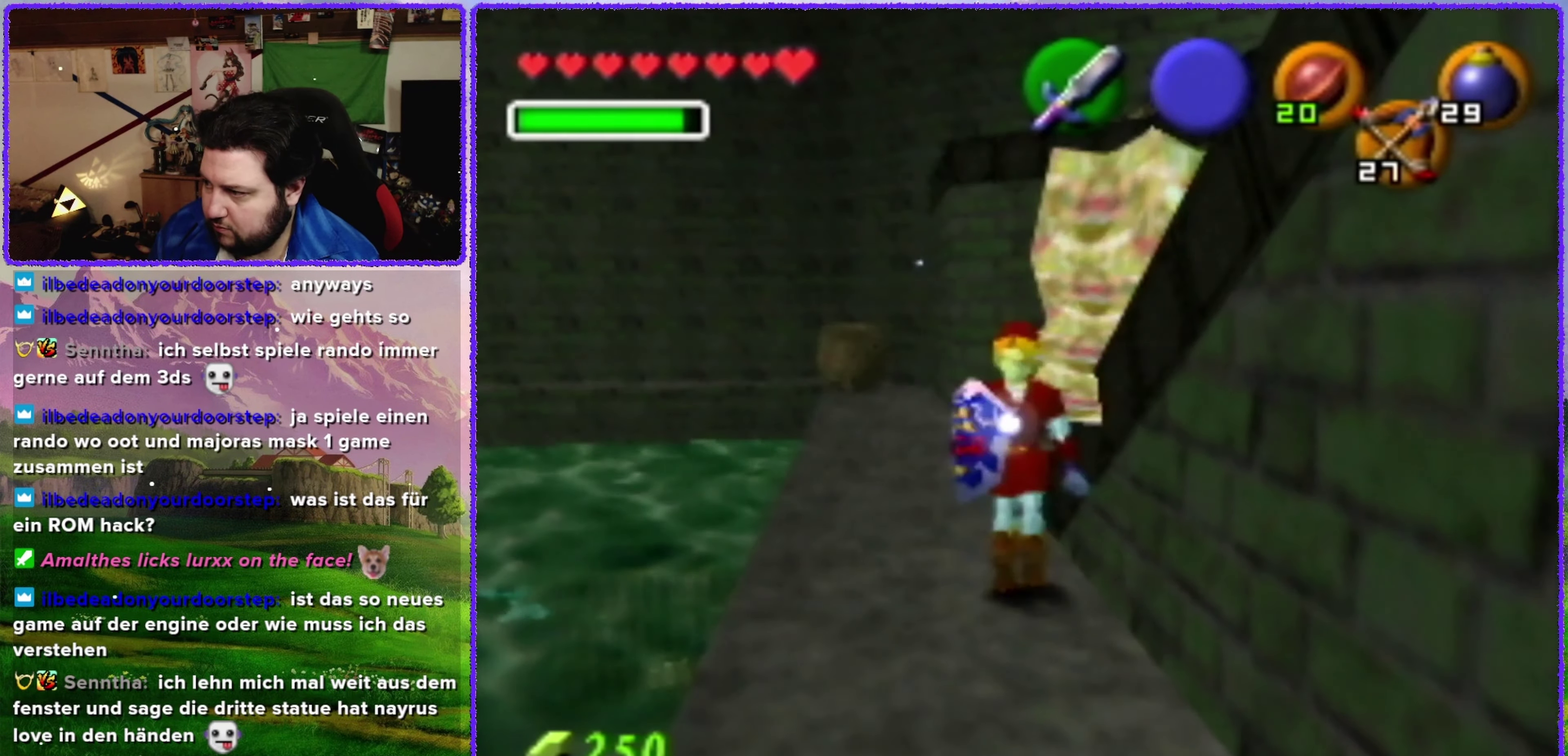
{"buttons": [], "left_stick": "down", "events": []}
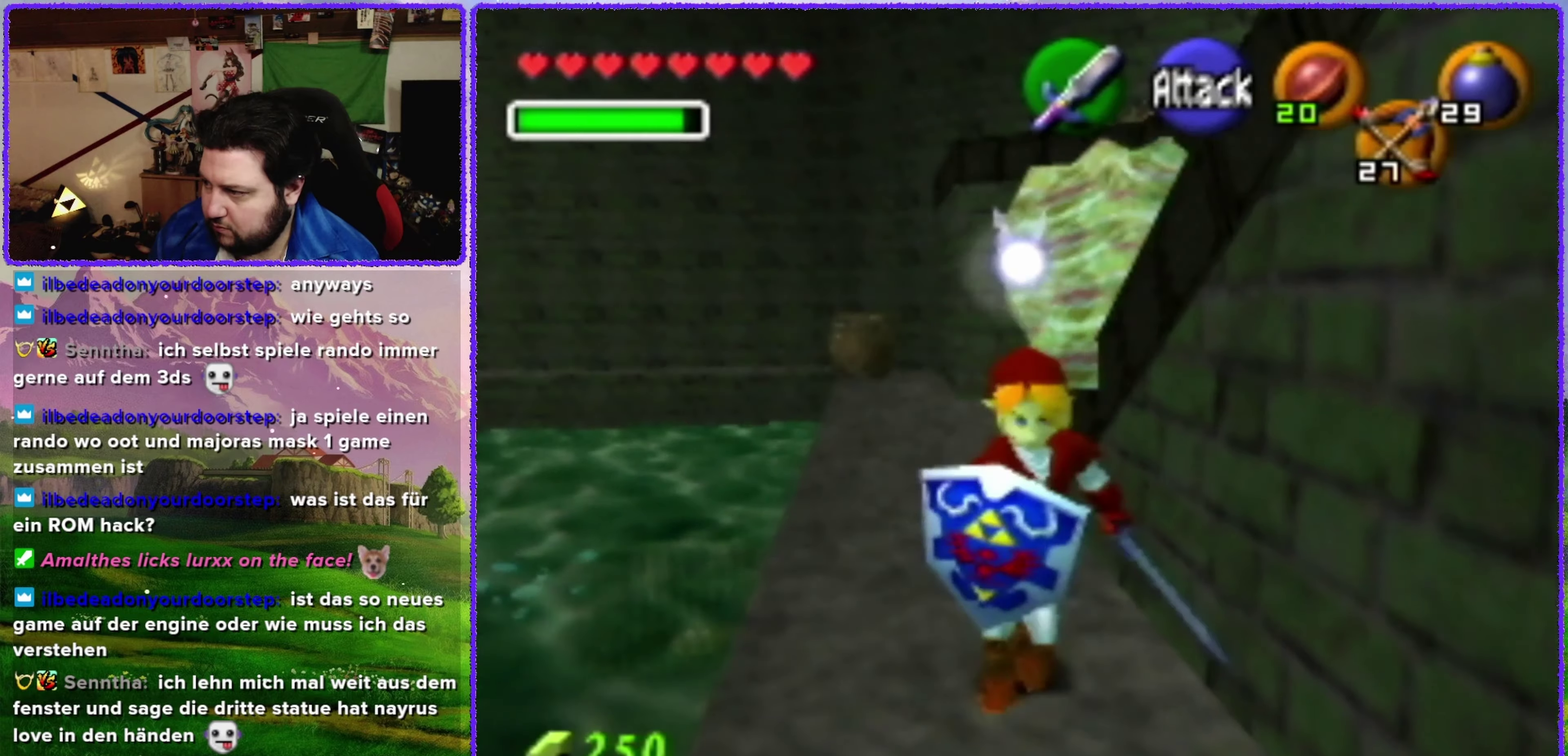
{"buttons": ["R1"], "left_stick": "up", "events": [[66, "left_stick", "center"], [166, "left_stick", "up"], [500, "R1", "down"]]}
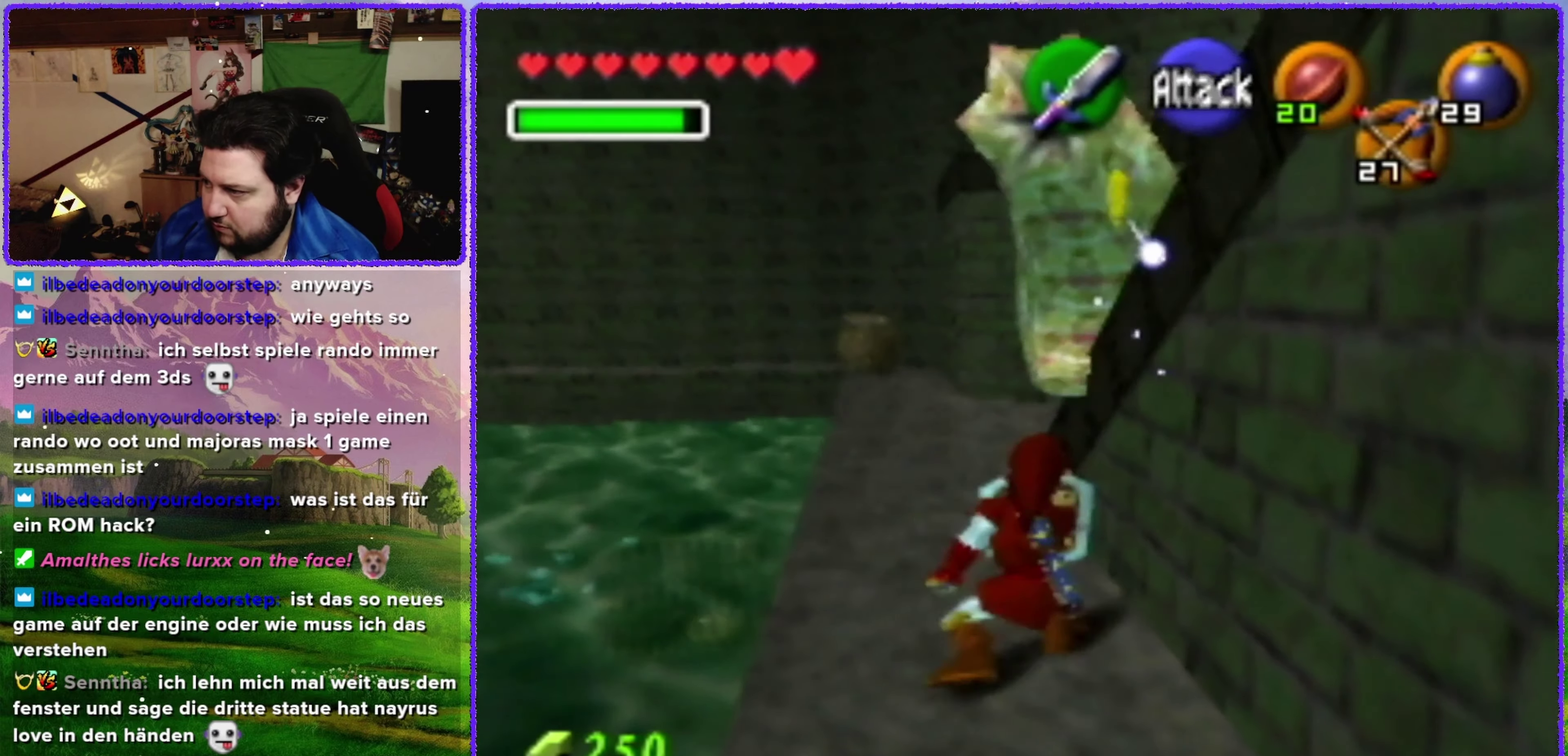
{"buttons": ["R1"], "left_stick": "down", "events": [[66, "left_stick", "down"], [116, "B", "down"], [233, "B", "up"], [283, "B", "down"], [416, "B", "up"]]}
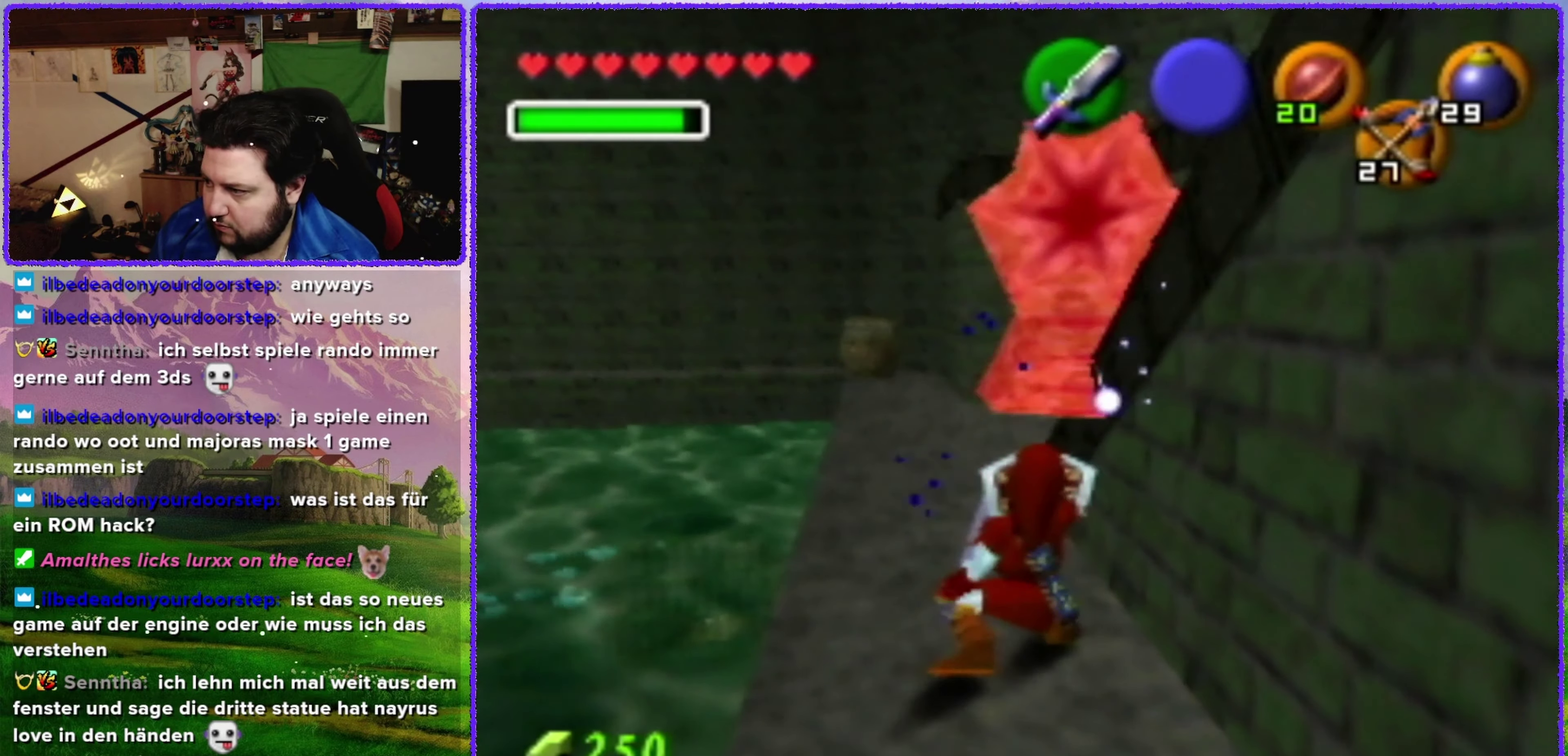
{"buttons": [], "left_stick": "up", "events": [[300, "left_stick", "center"], [316, "R1", "up"], [416, "left_stick", "up"]]}
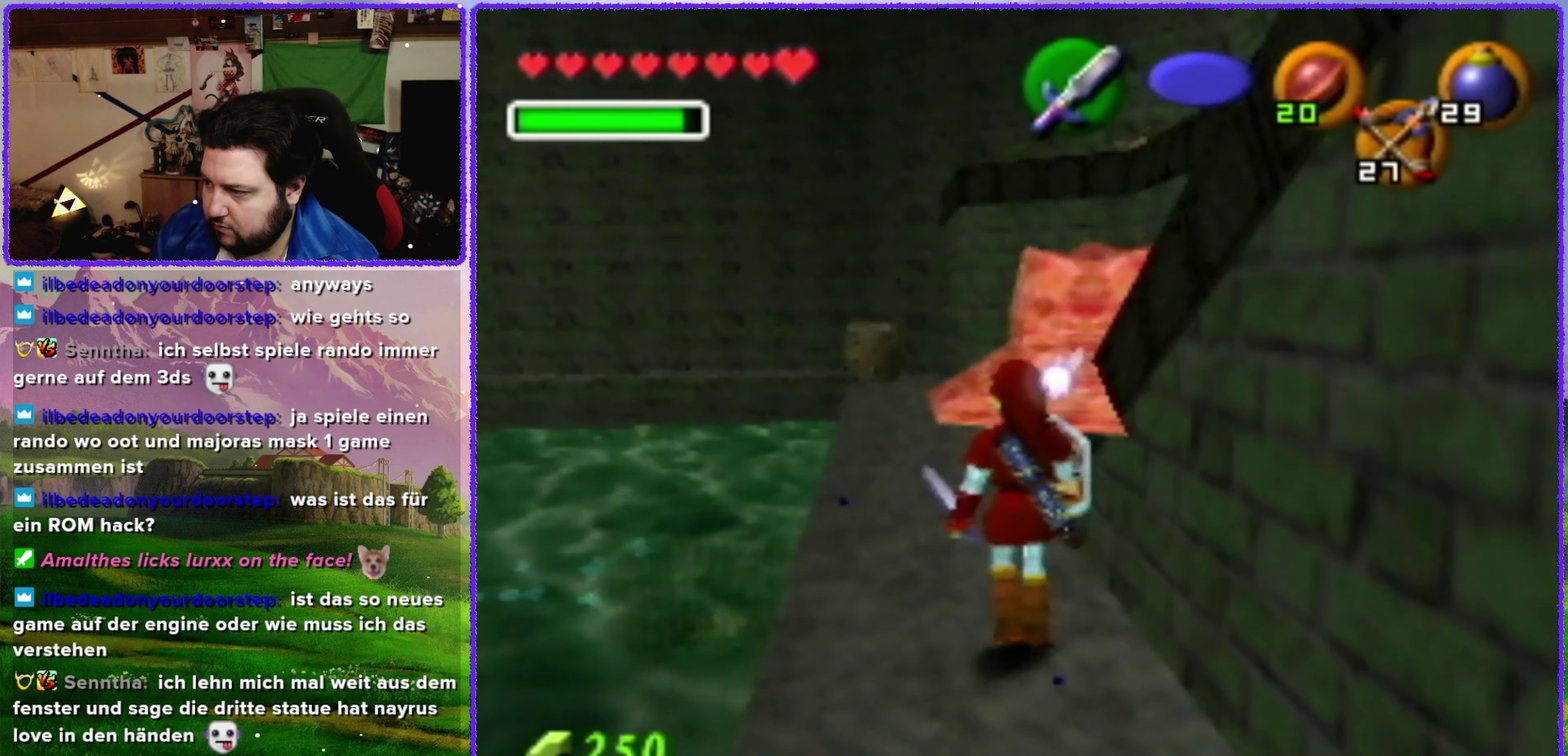
{"buttons": ["A"], "left_stick": "up", "events": [[66, "left_stick", "up-left"], [233, "left_stick", "up"], [416, "A", "down"]]}
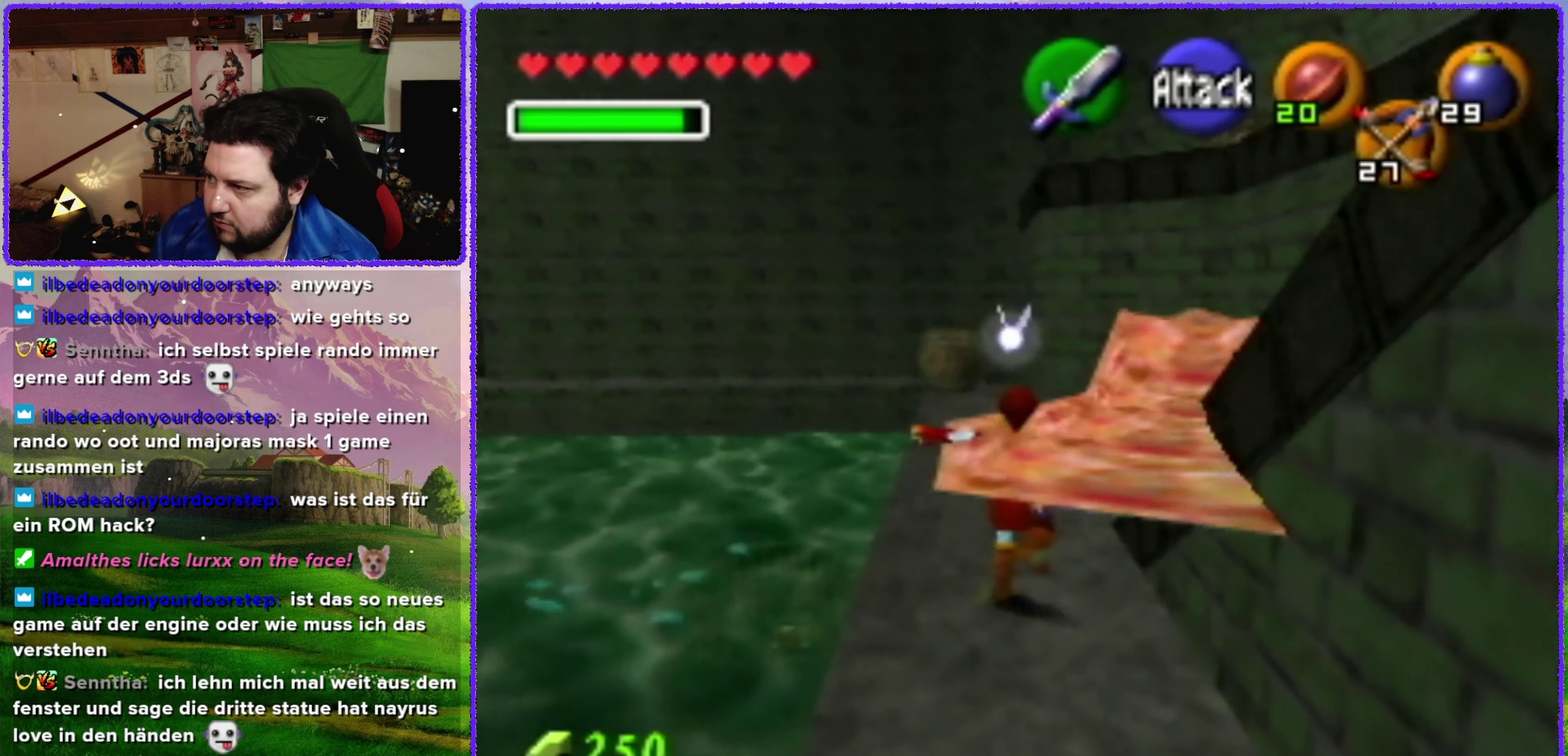
{"buttons": [], "left_stick": "up", "events": [[416, "A", "up"]]}
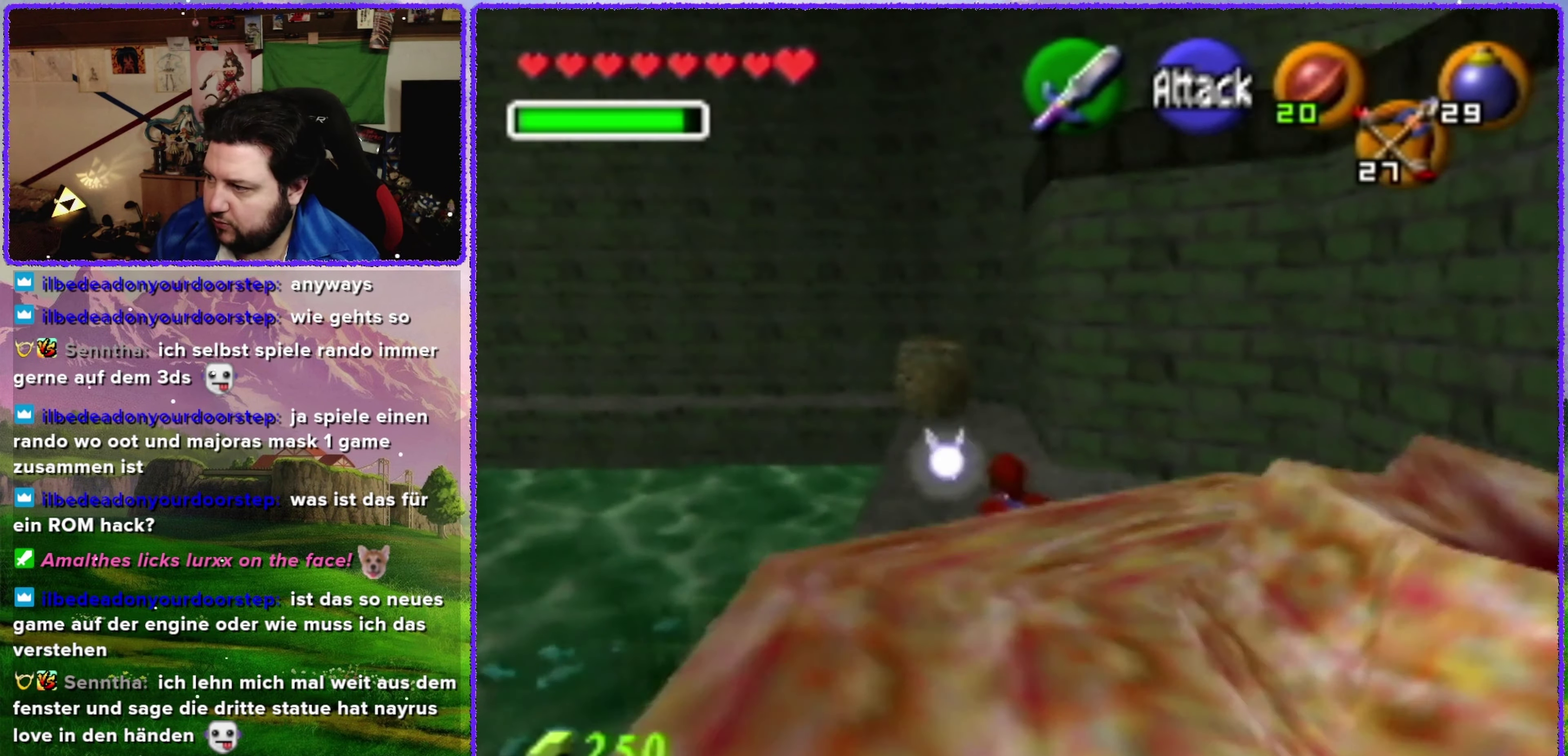
{"buttons": [], "left_stick": "center", "events": [[100, "left_stick", "center"], [166, "left_stick", "down"], [250, "Z", "down"], [283, "left_stick", "center"], [416, "Z", "up"]]}
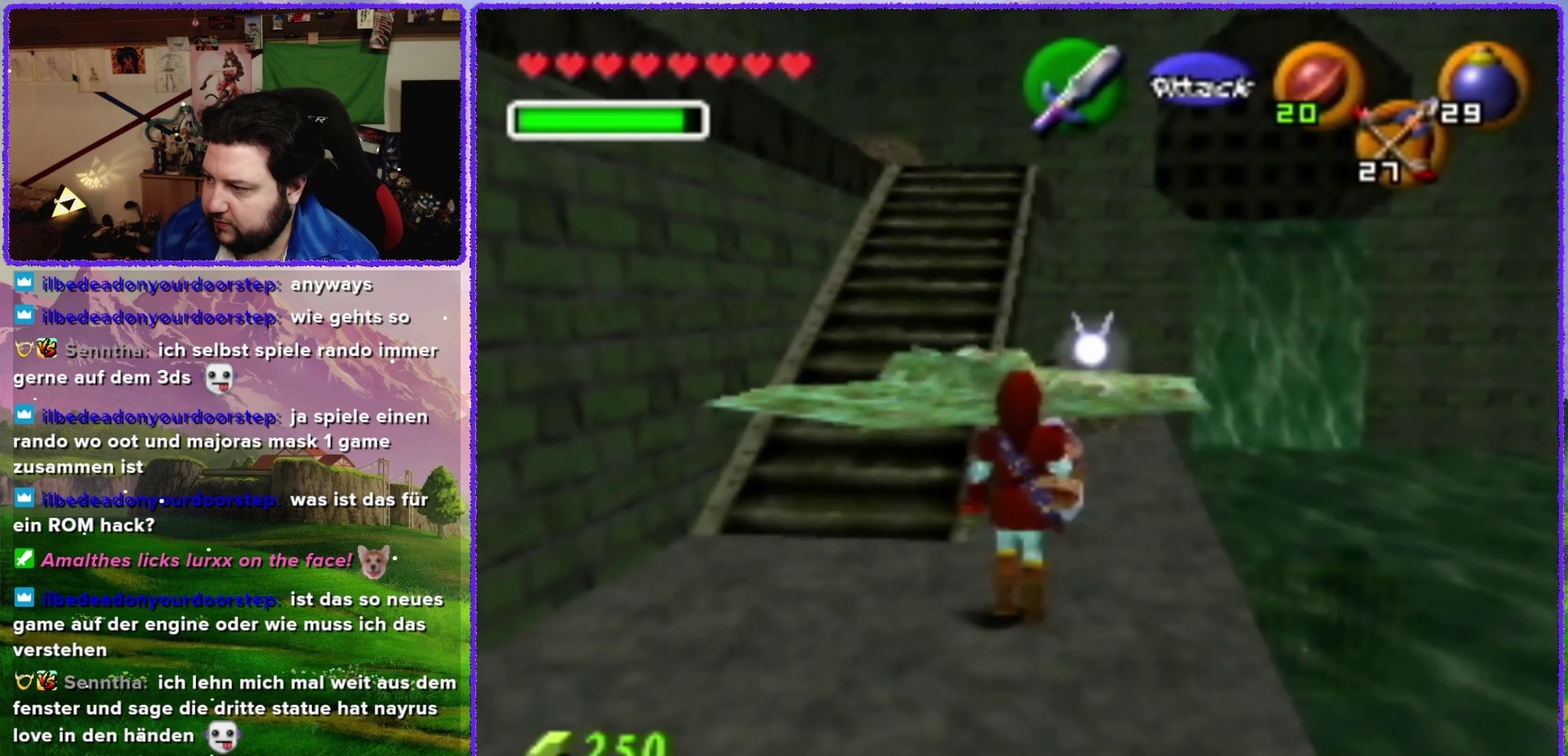
{"buttons": [], "left_stick": "center", "events": []}
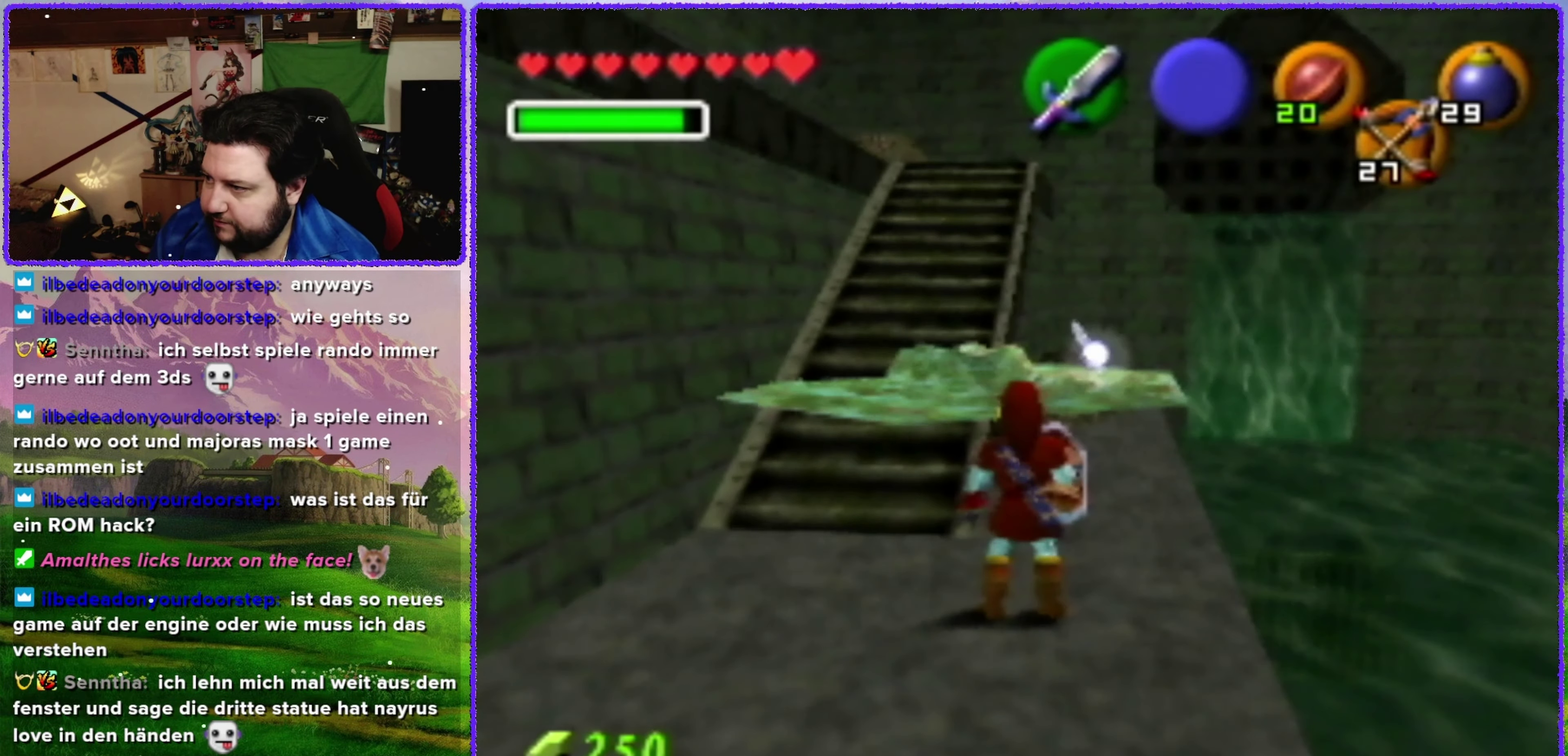
{"buttons": [], "left_stick": "down", "events": [[83, "left_stick", "down"], [133, "left_stick", "down-left"], [350, "left_stick", "down"], [450, "left_stick", "down-right"], [500, "left_stick", "down"]]}
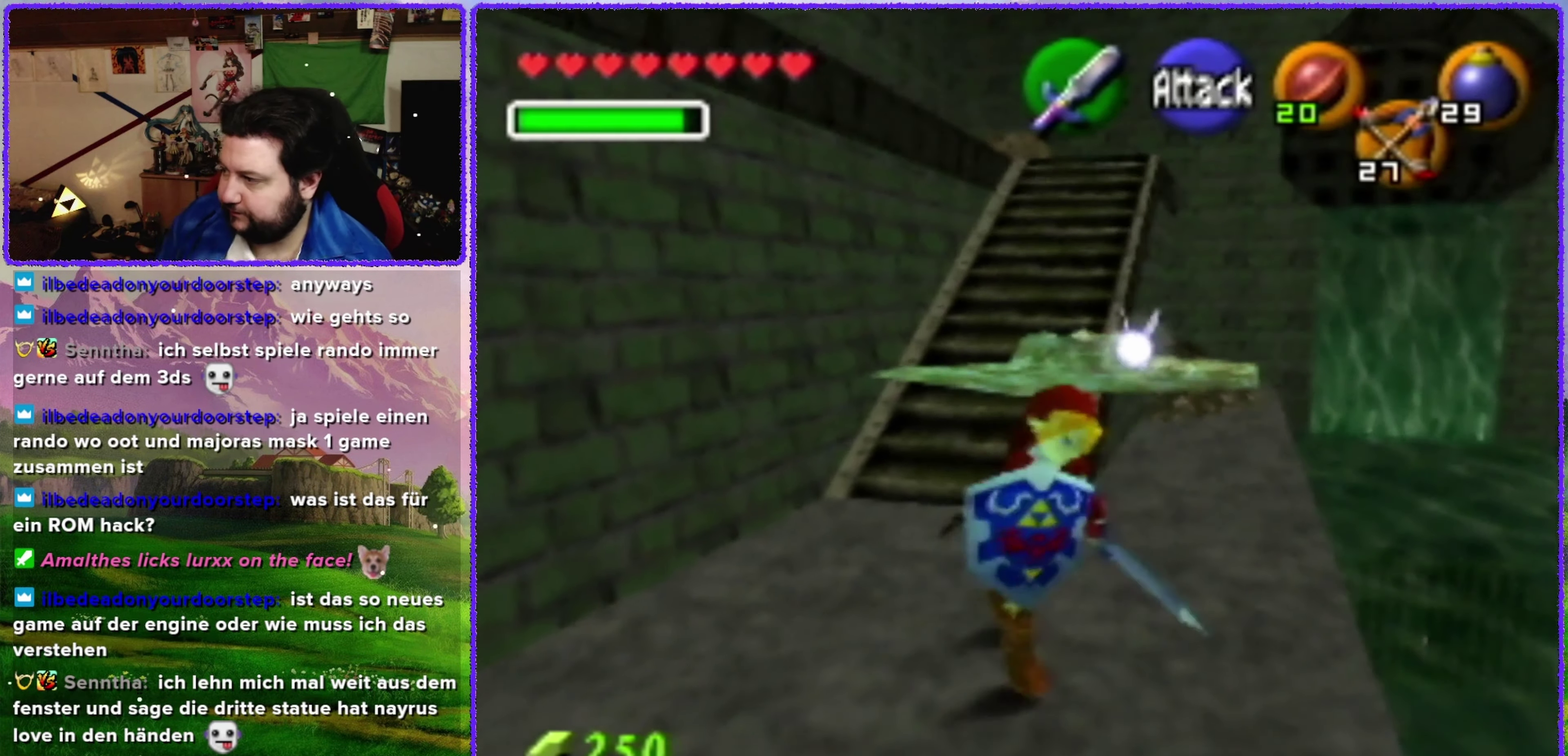
{"buttons": [], "left_stick": "center", "events": [[66, "left_stick", "center"], [283, "left_stick", "up"], [450, "left_stick", "center"]]}
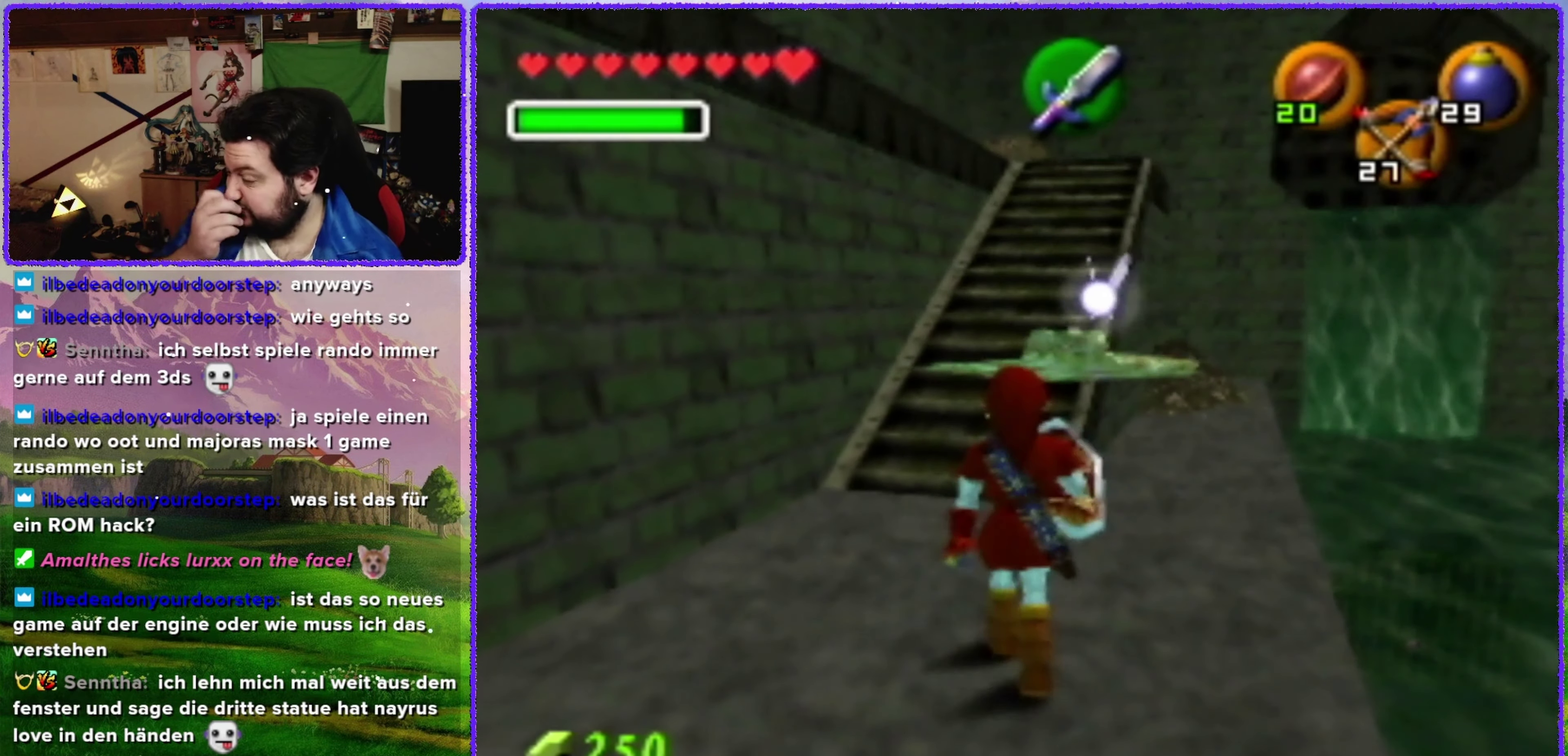
{"buttons": [], "left_stick": "center", "events": []}
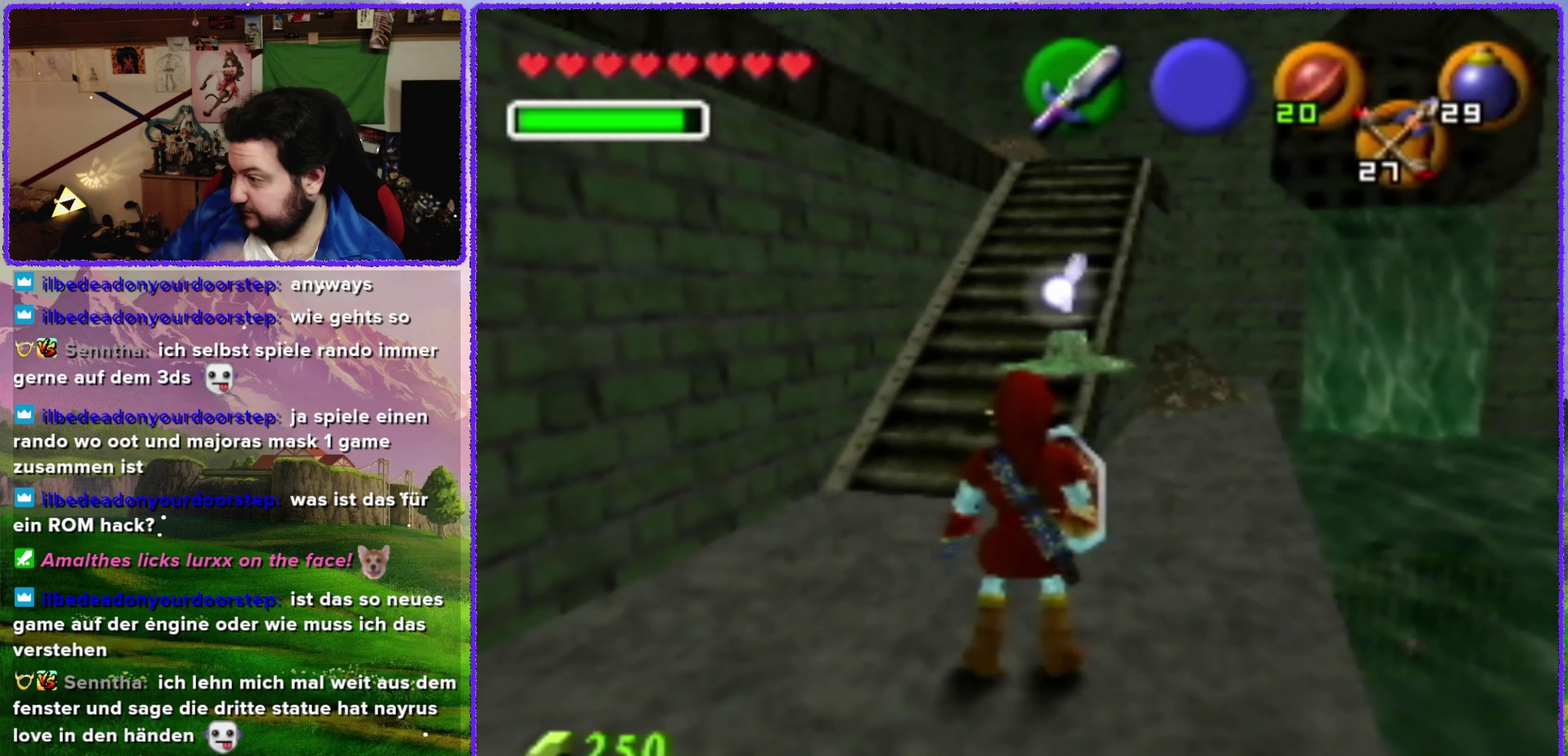
{"buttons": [], "left_stick": "up", "events": [[33, "left_stick", "up"]]}
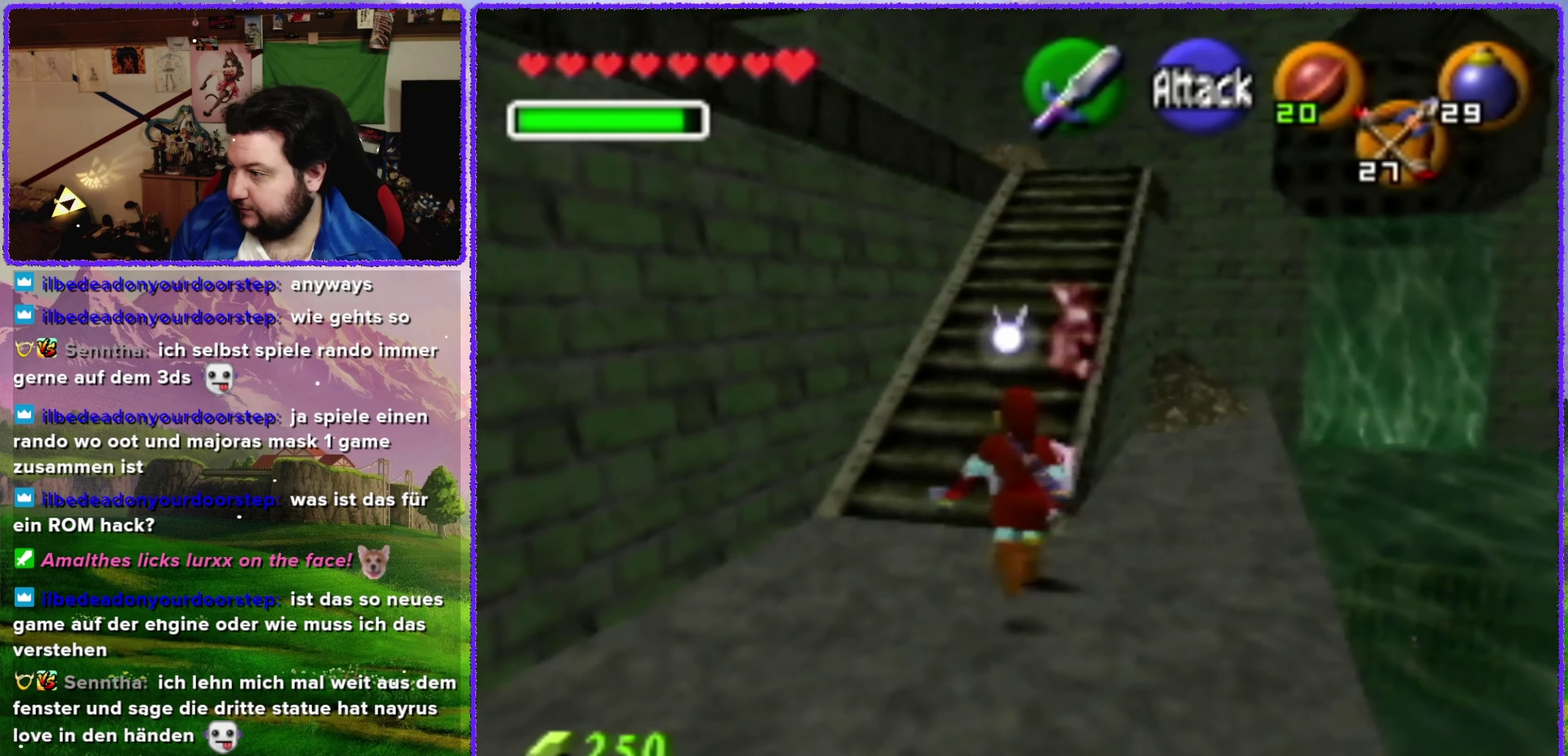
{"buttons": [], "left_stick": "up", "events": [[133, "left_stick", "up-right"], [317, "left_stick", "up"]]}
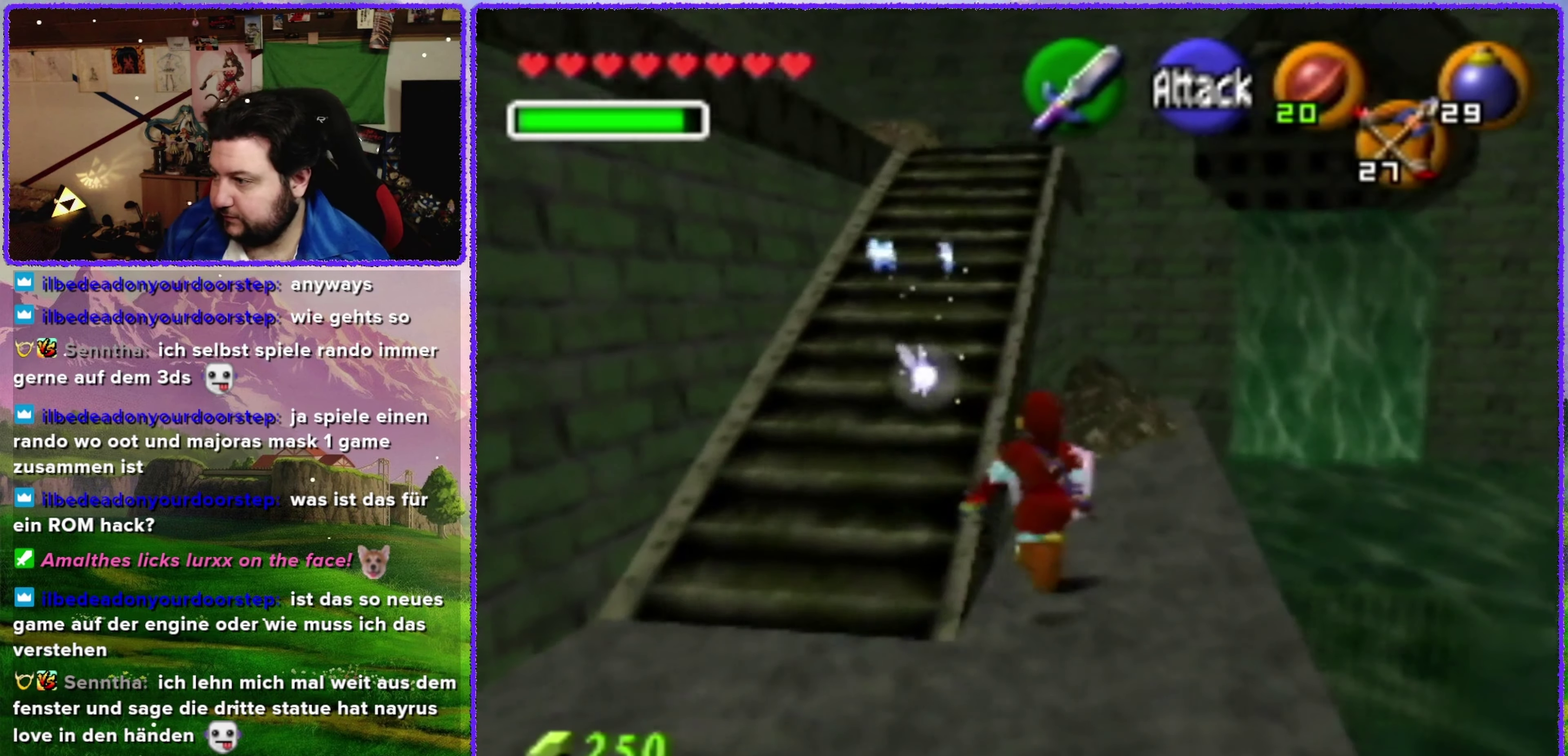
{"buttons": [], "left_stick": "center", "events": [[283, "left_stick", "up-left"], [450, "left_stick", "center"]]}
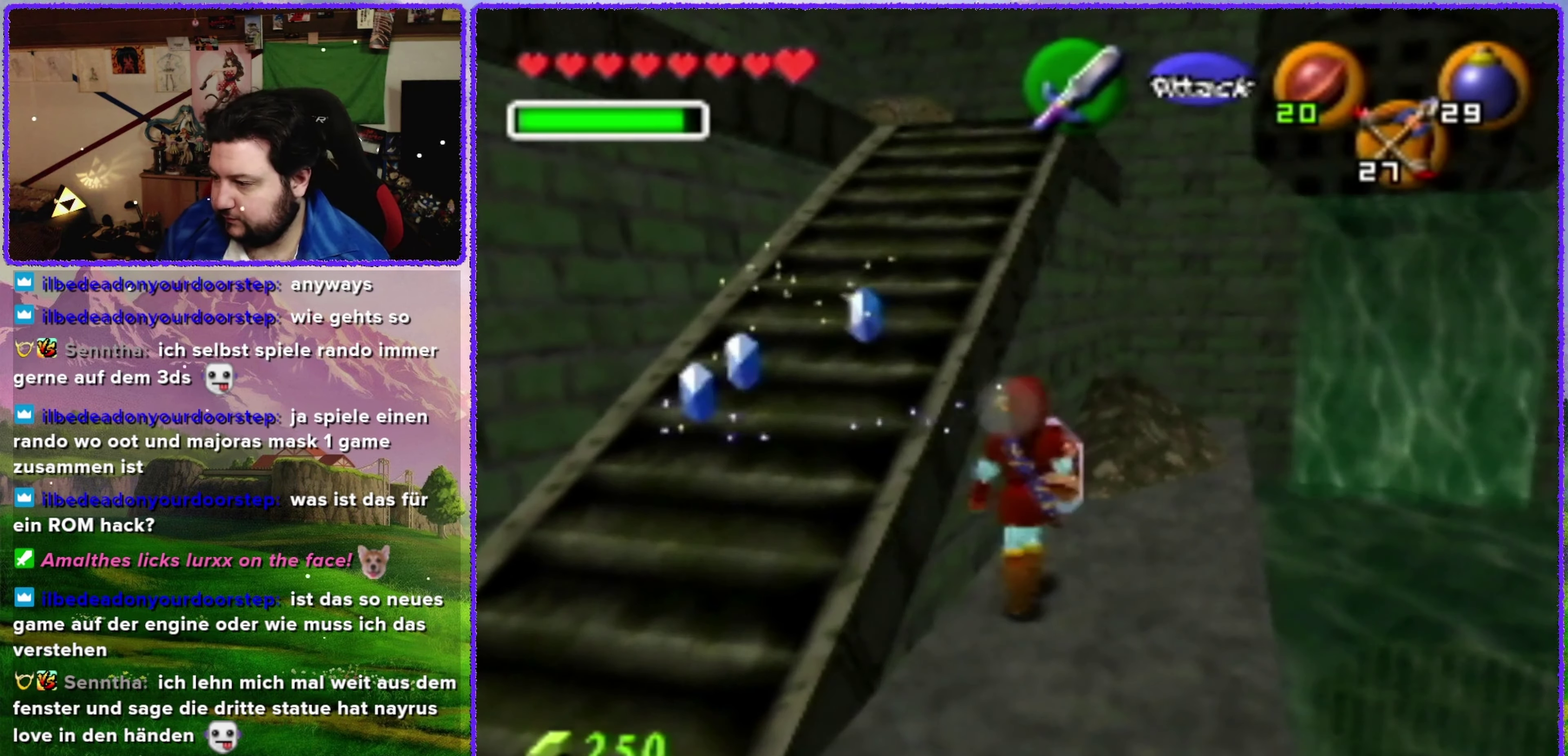
{"buttons": [], "left_stick": "down-left", "events": [[67, "left_stick", "down"], [250, "left_stick", "down-left"]]}
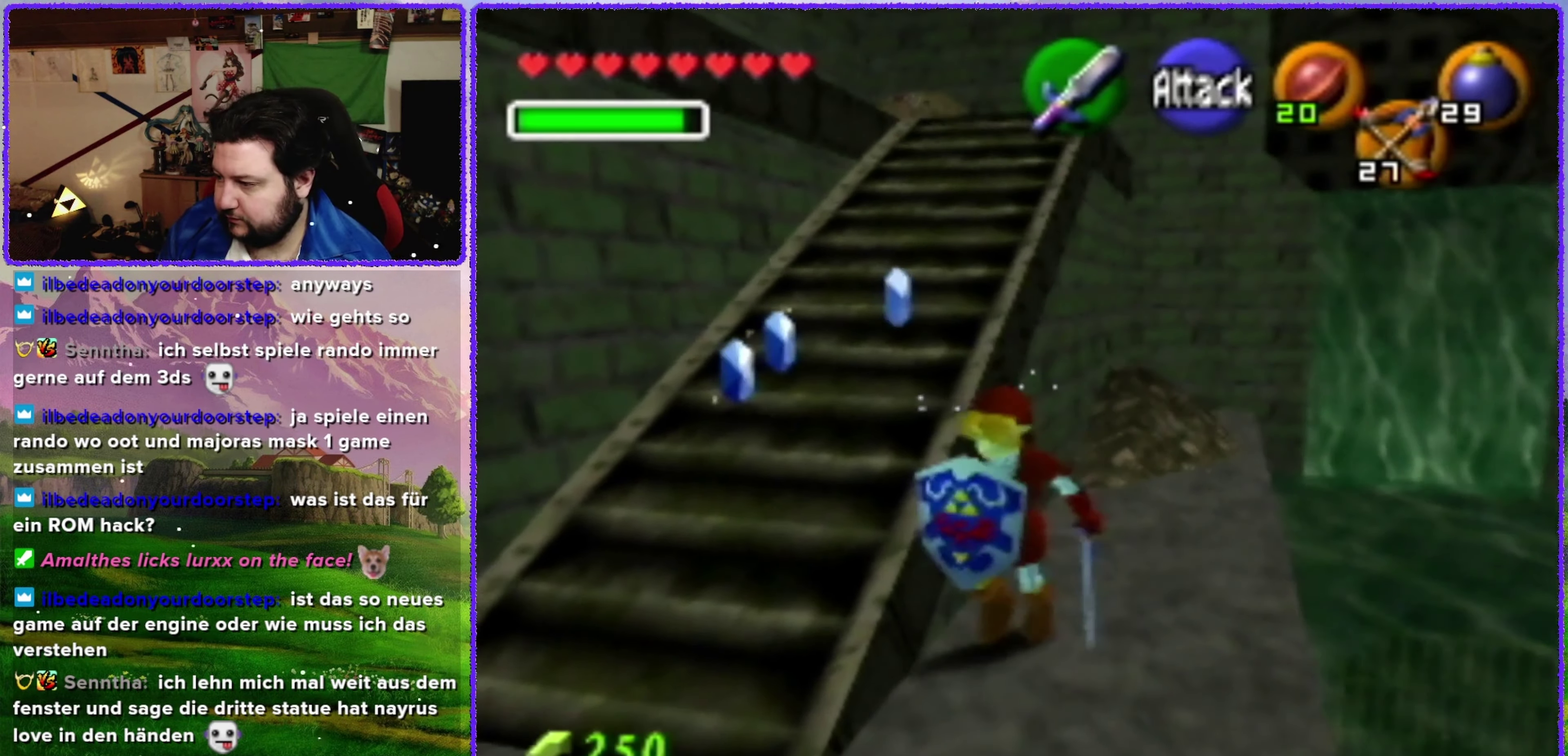
{"buttons": [], "left_stick": "up", "events": [[67, "left_stick", "down"], [167, "left_stick", "down-left"], [417, "left_stick", "up-left"], [500, "left_stick", "up"]]}
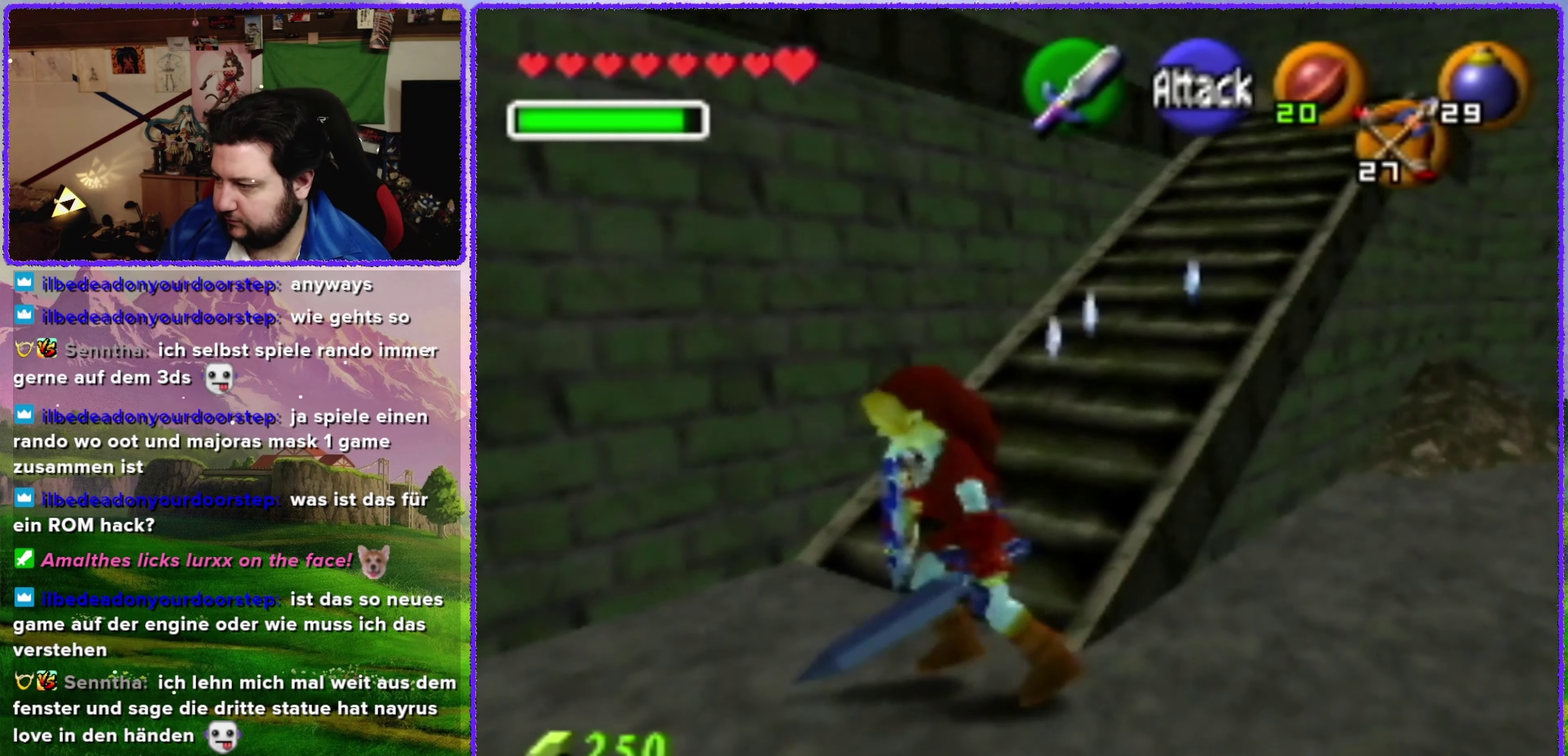
{"buttons": ["A"], "left_stick": "up-right", "events": [[100, "left_stick", "up-right"], [483, "A", "down"]]}
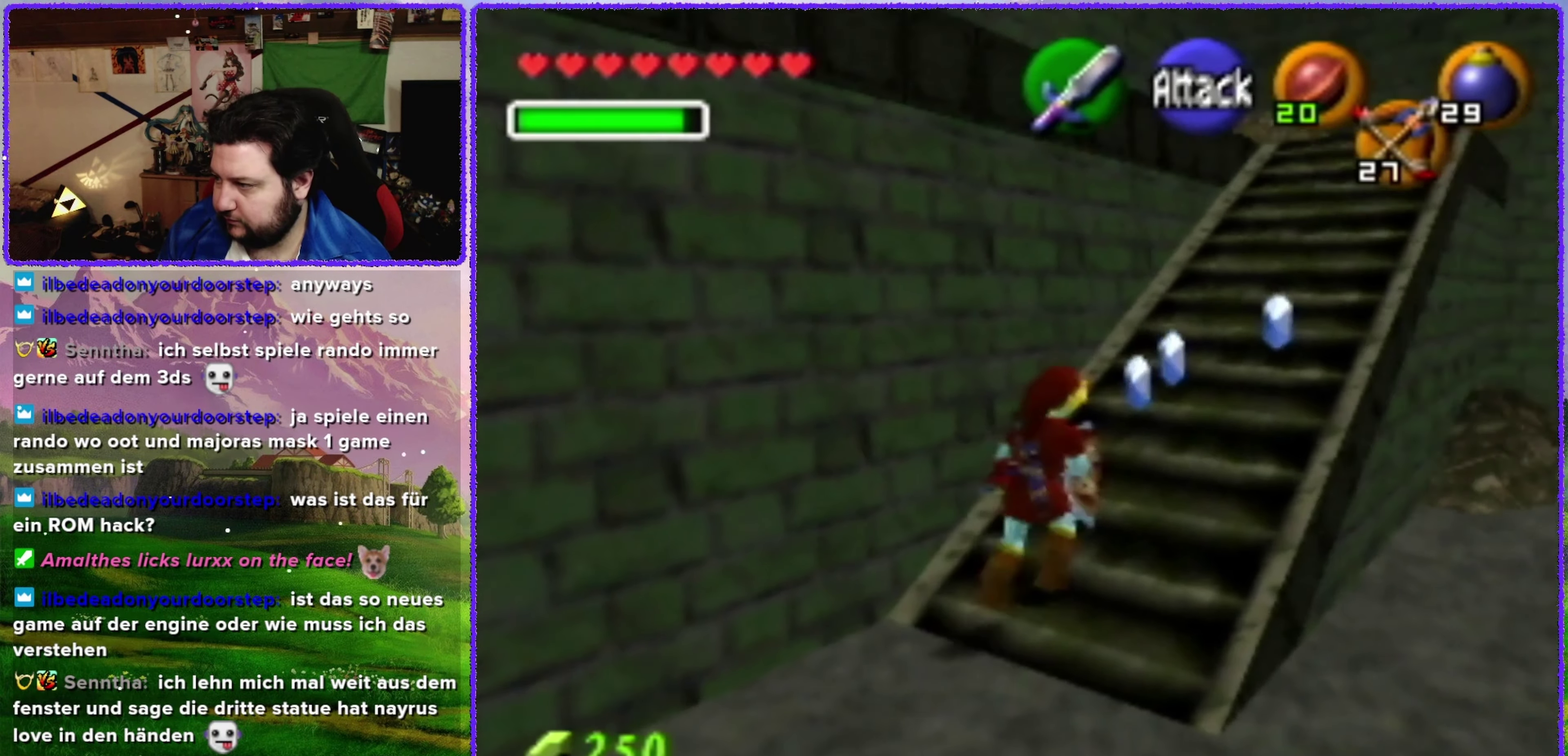
{"buttons": ["A"], "left_stick": "up-right", "events": []}
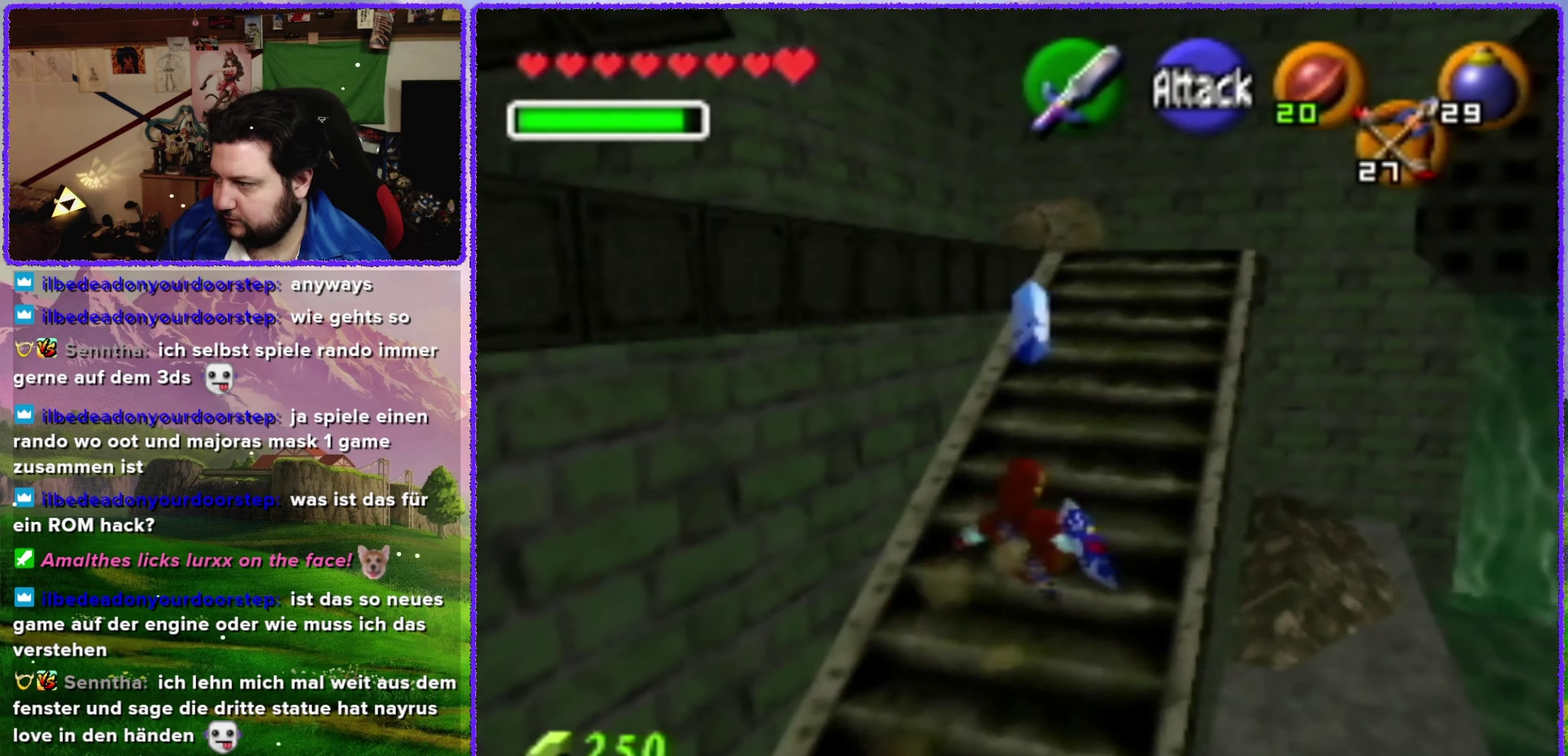
{"buttons": ["A"], "left_stick": "up", "events": [[100, "A", "up"], [167, "left_stick", "up"], [283, "A", "down"]]}
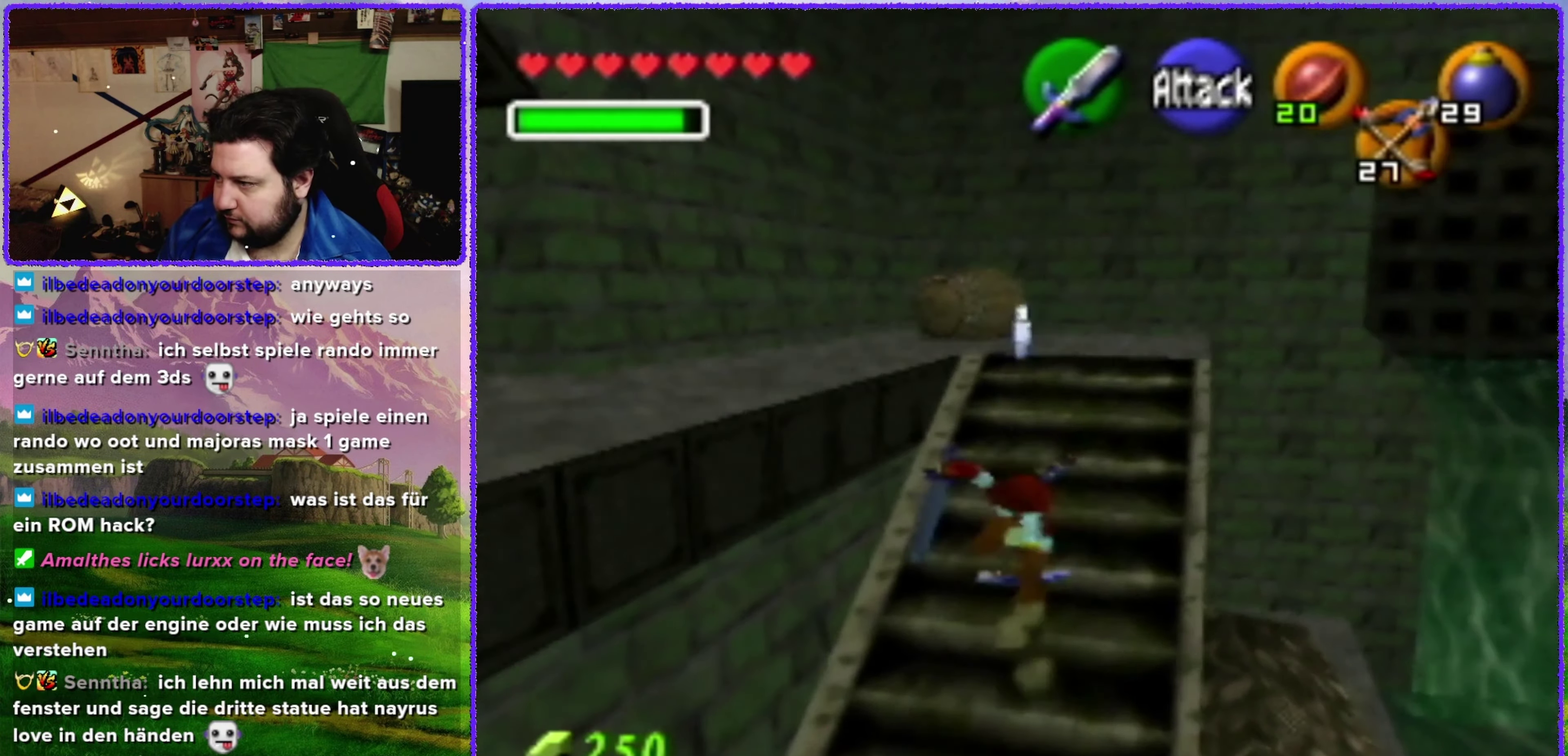
{"buttons": [], "left_stick": "up-left", "events": [[317, "A", "up"], [500, "left_stick", "up-left"]]}